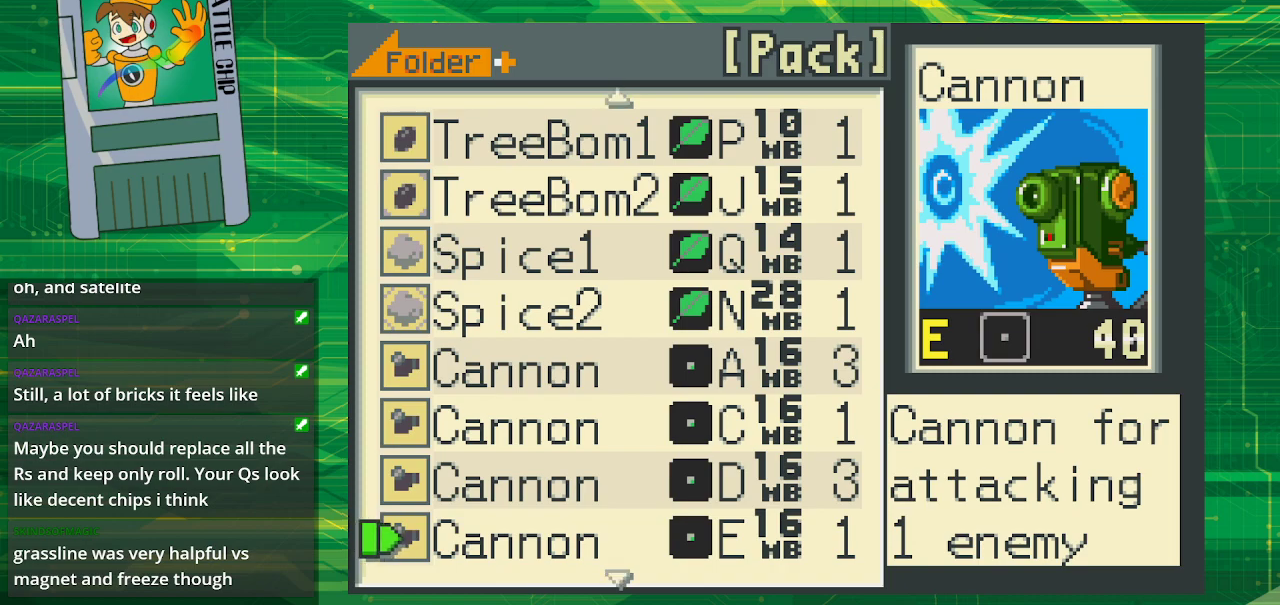
Gameplay with a controller (Nintendo layout); each line is a JSON object with the inputs held at the frame after it. "events" lists button and stick changes between this image and that frame as [ms after this image, input, new state], when the widget could be followed in between. Not read: L1 L3 R1 R3.
{"buttons": ["DPAD_UP"], "events": [[150, "DPAD_UP", "down"]]}
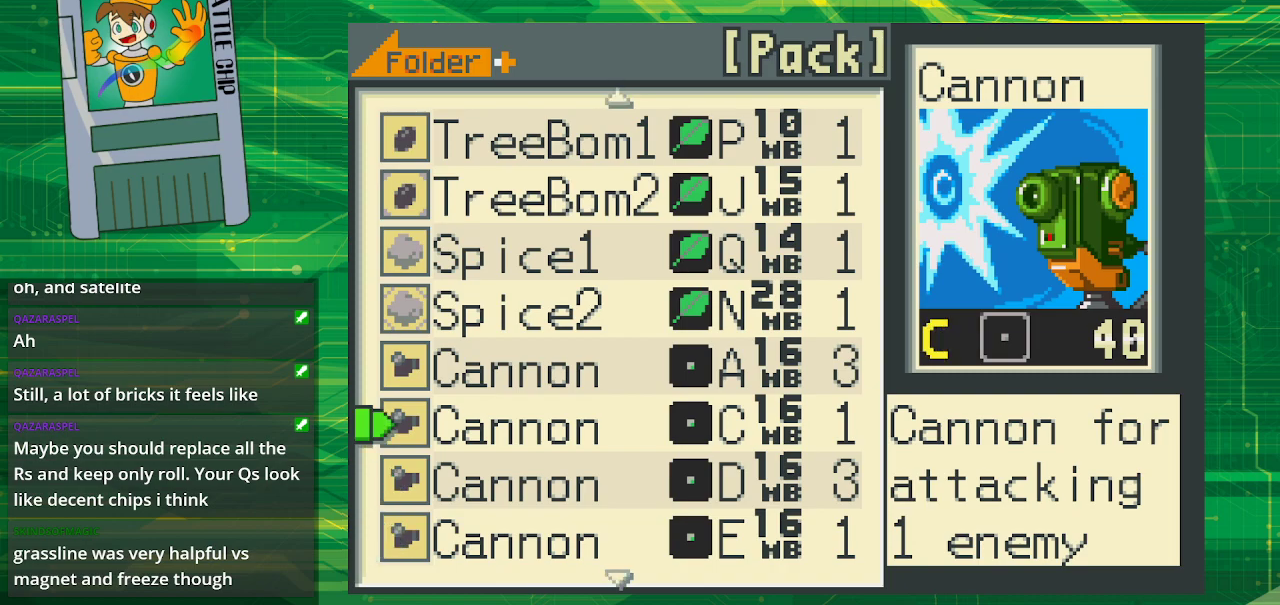
{"buttons": ["DPAD_UP"], "events": [[400, "DPAD_UP", "up"], [500, "DPAD_UP", "down"]]}
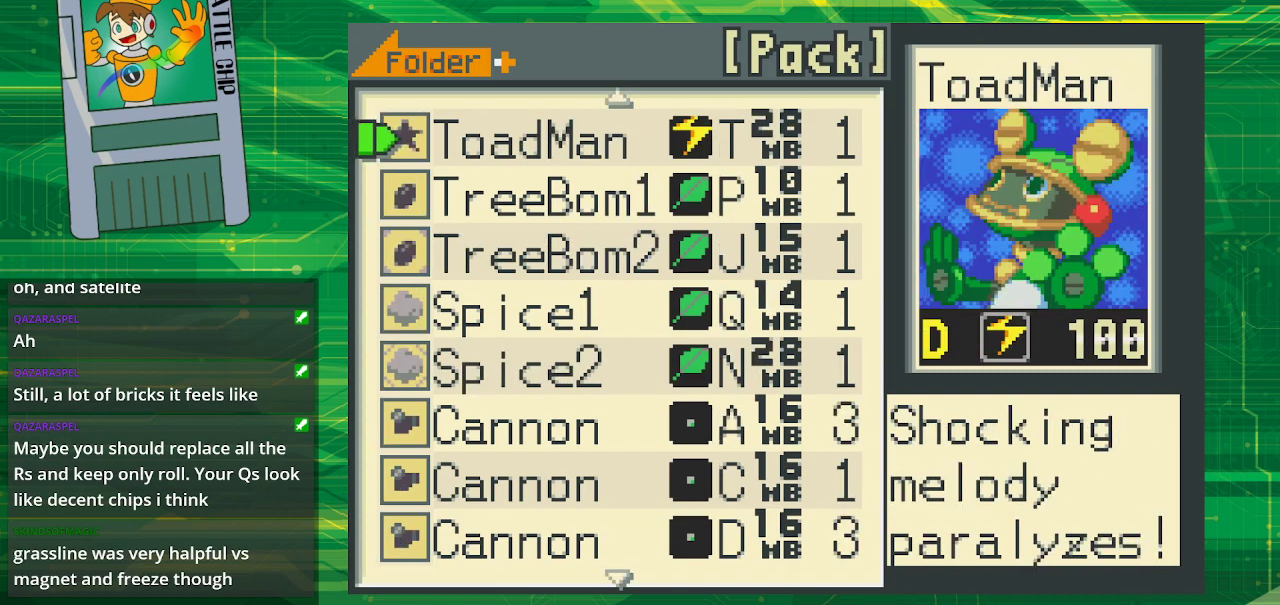
{"buttons": [], "events": [[133, "DPAD_UP", "up"], [217, "DPAD_UP", "down"], [333, "DPAD_UP", "up"]]}
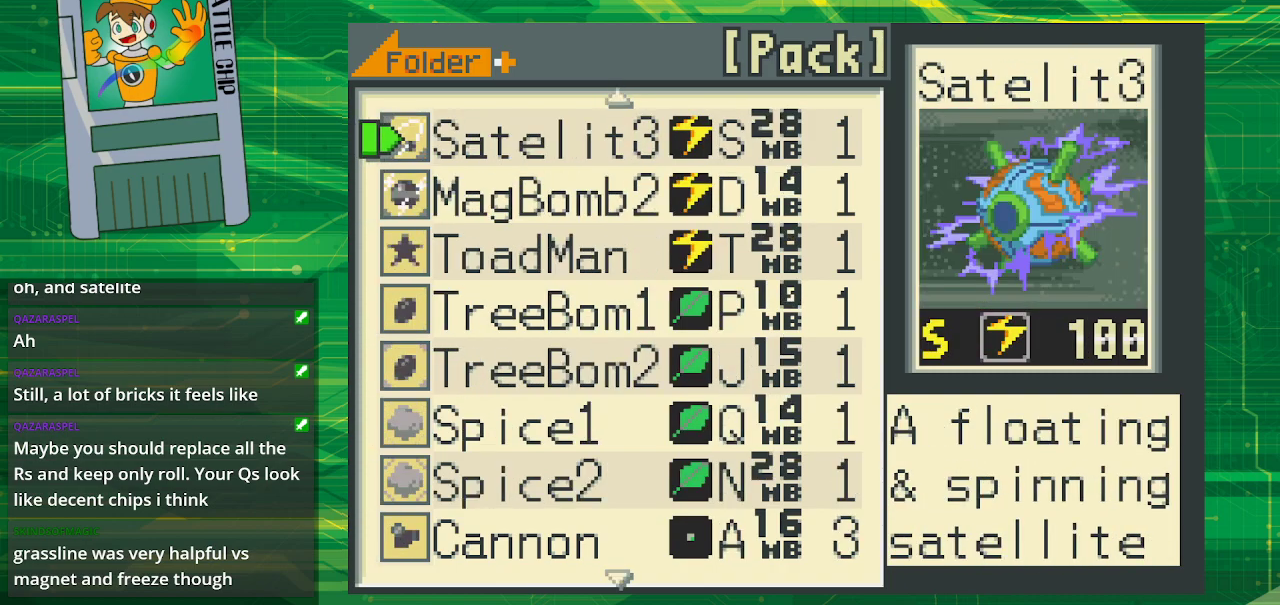
{"buttons": [], "events": []}
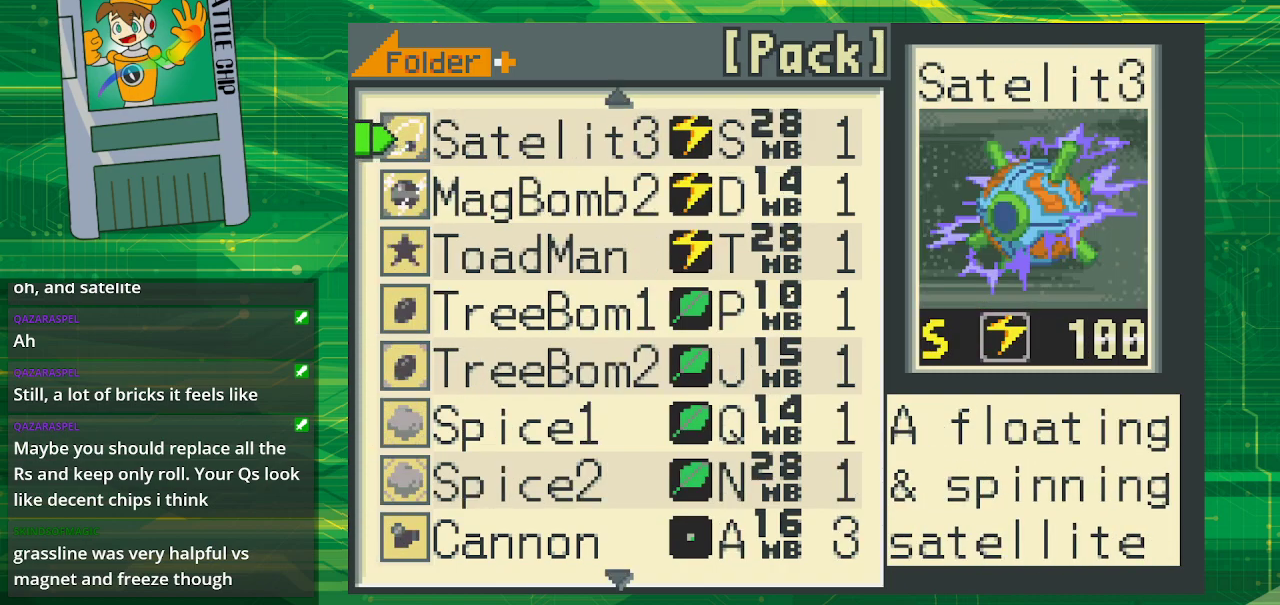
{"buttons": [], "events": [[283, "DPAD_DOWN", "down"], [383, "DPAD_DOWN", "up"]]}
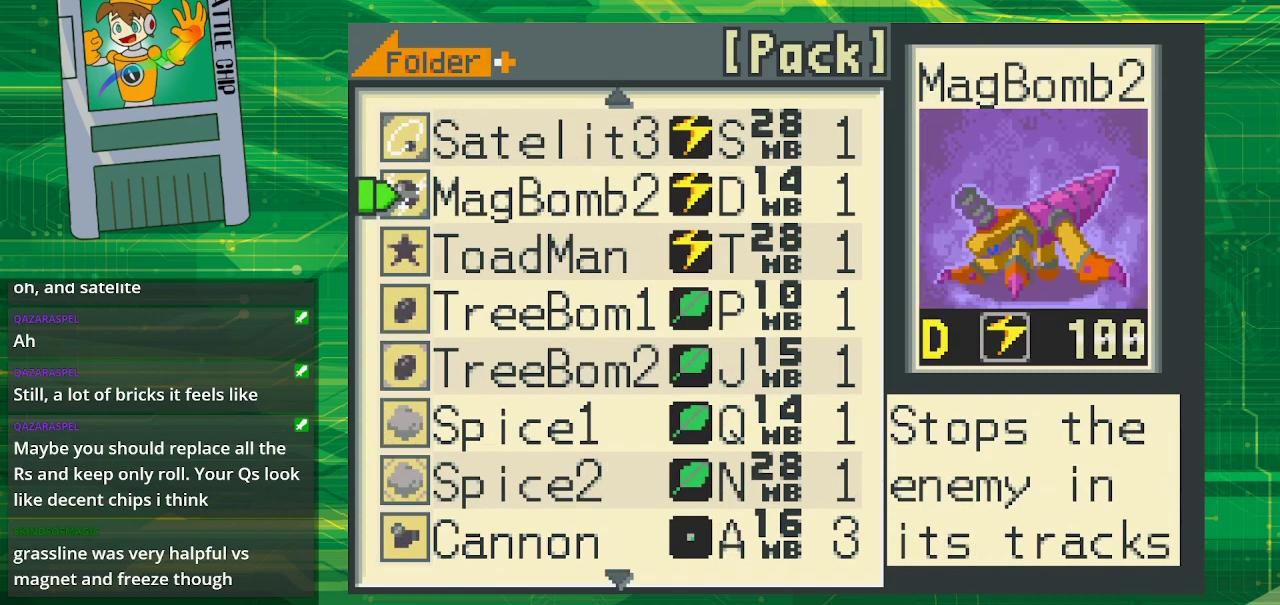
{"buttons": [], "events": []}
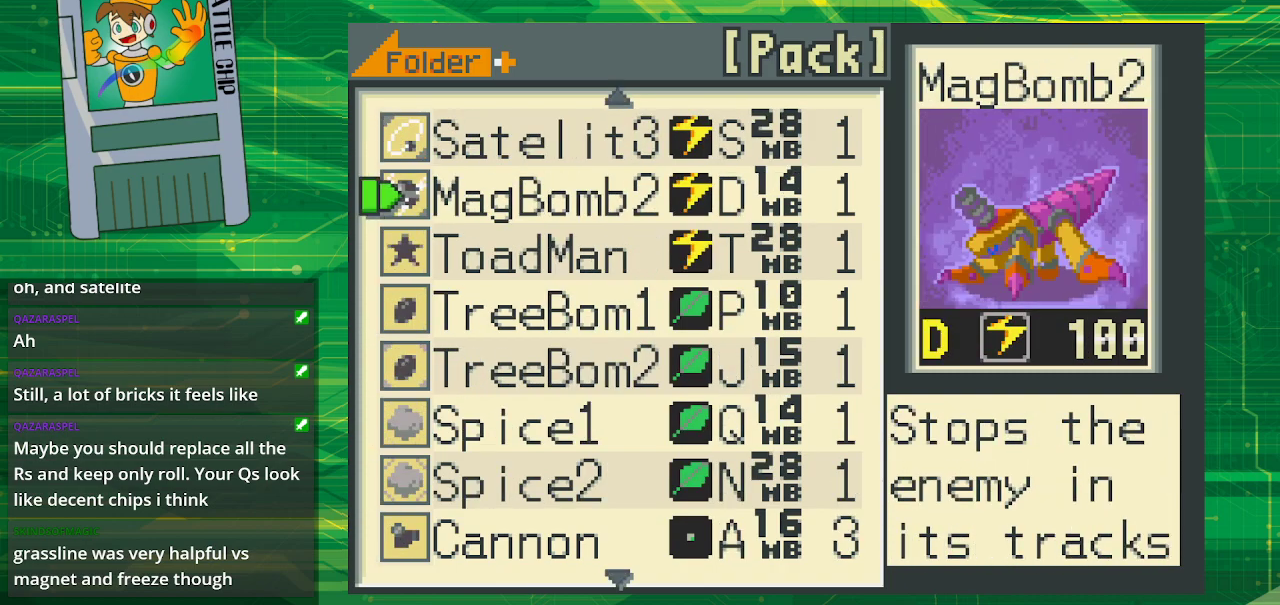
{"buttons": [], "events": []}
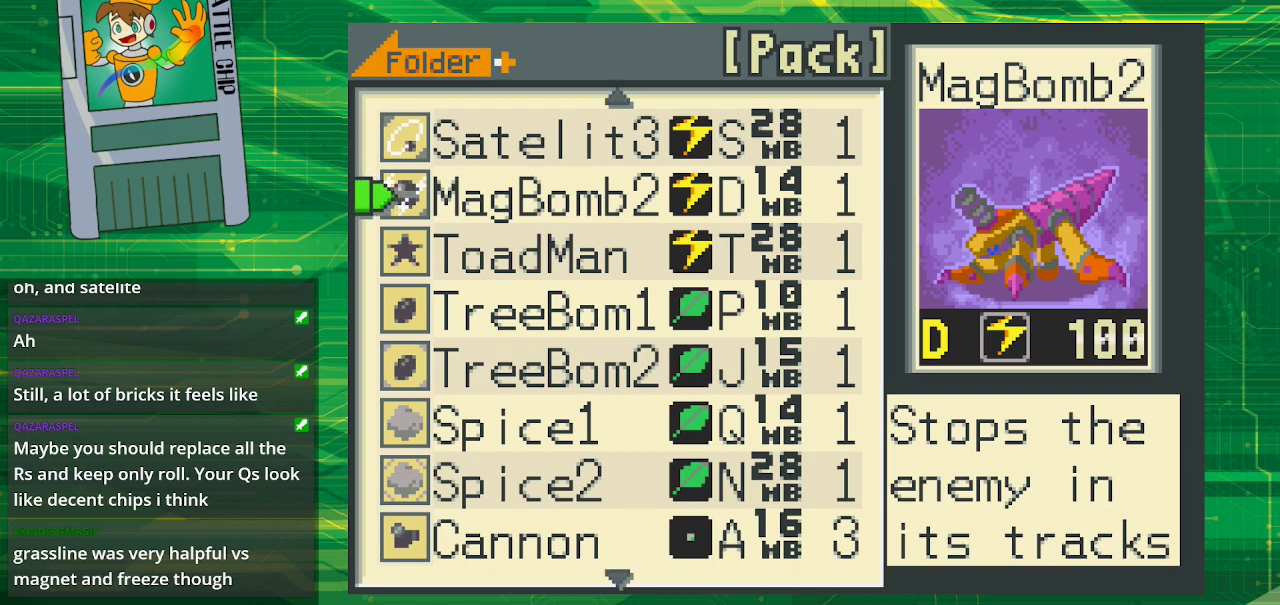
{"buttons": [], "events": []}
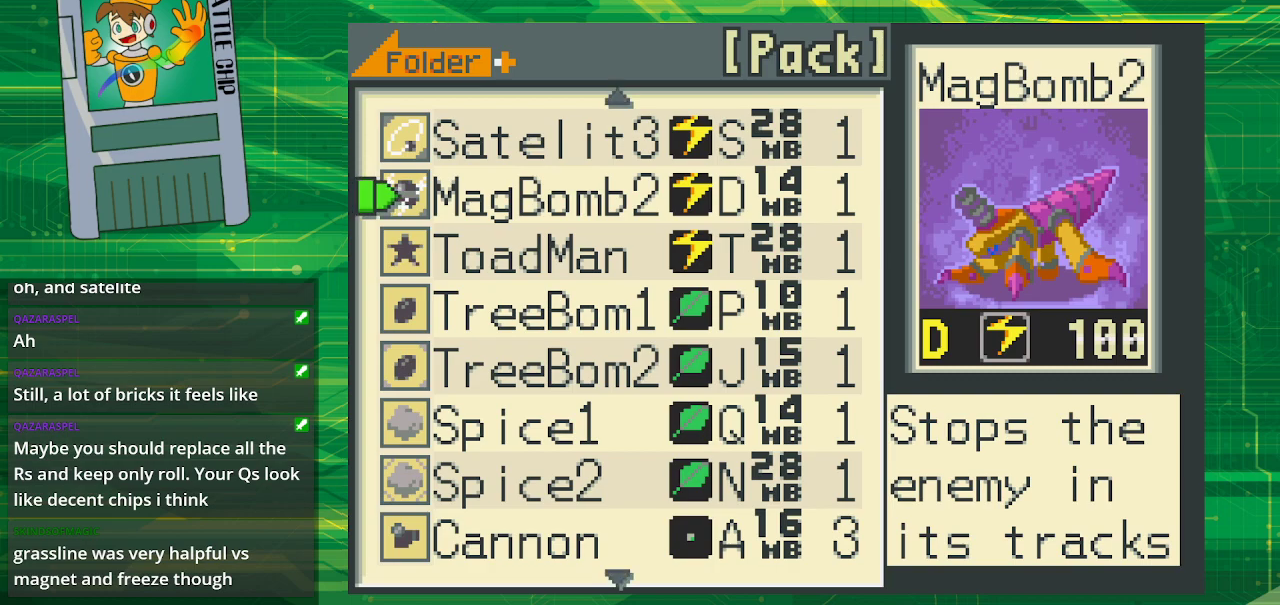
{"buttons": [], "events": []}
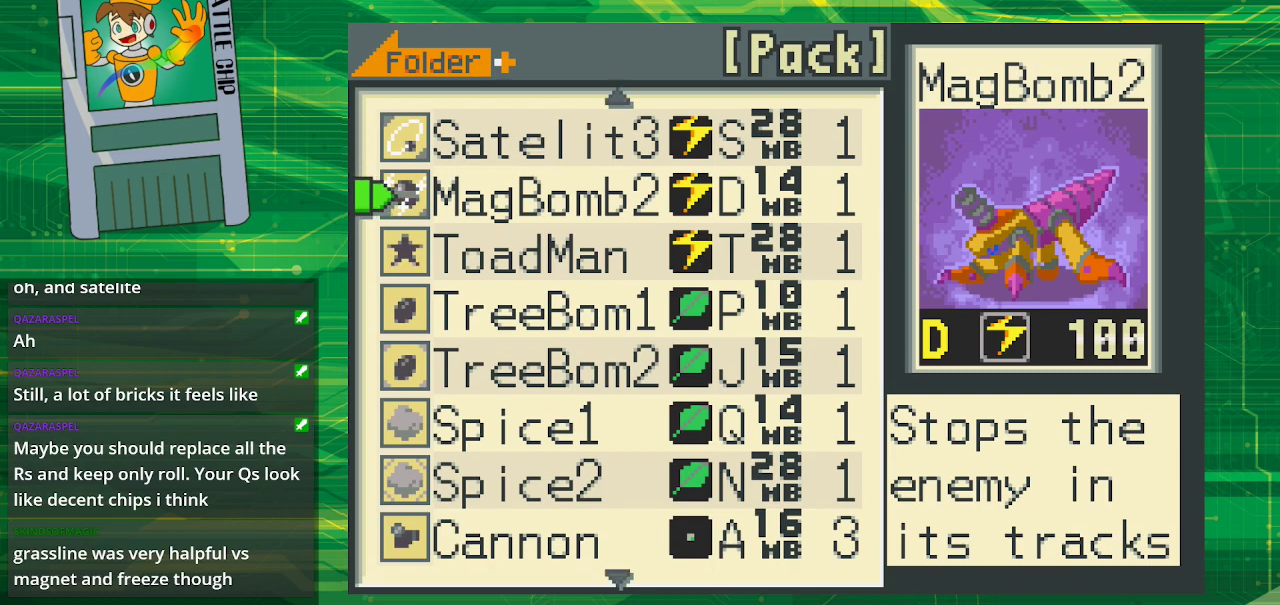
{"buttons": [], "events": []}
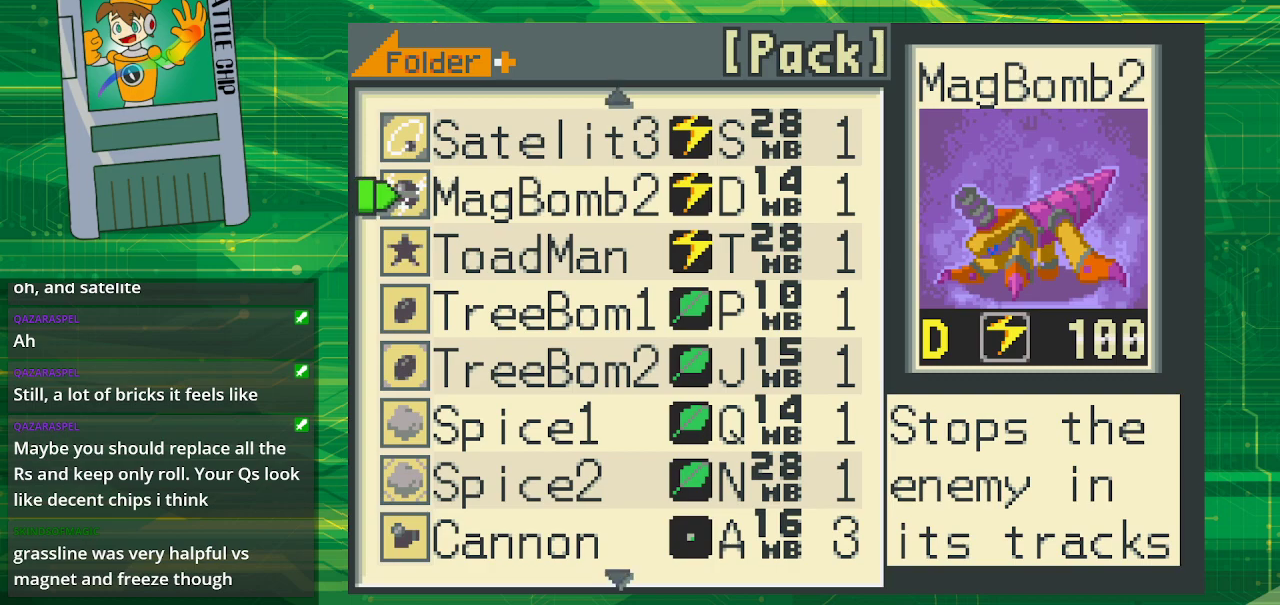
{"buttons": [], "events": []}
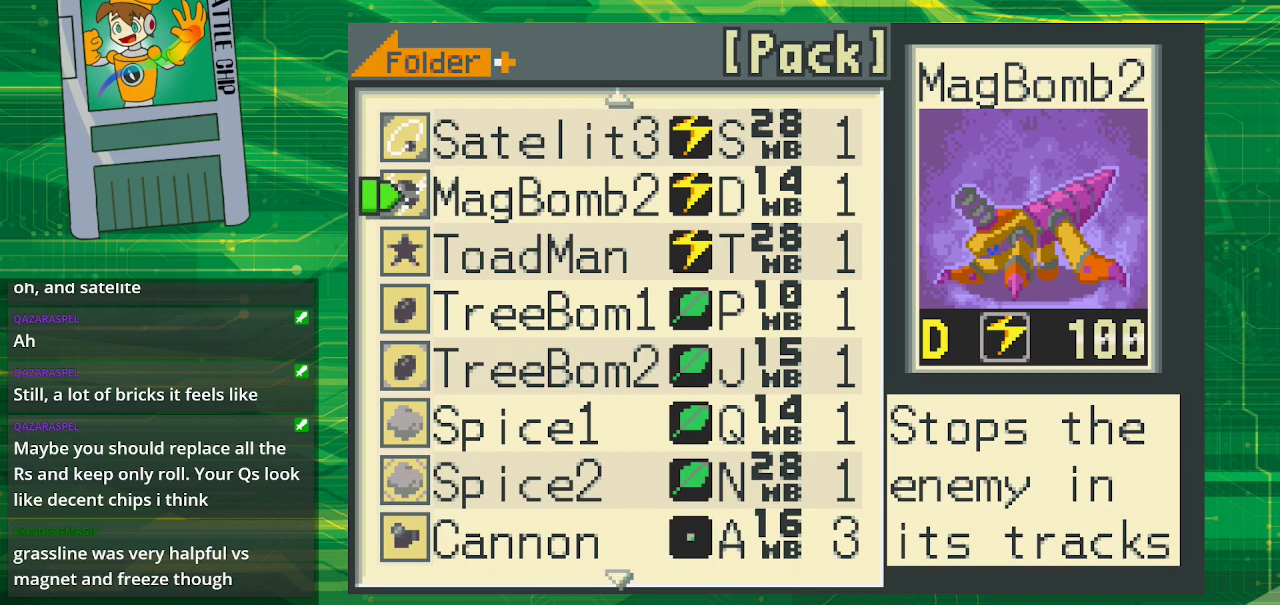
{"buttons": [], "events": [[167, "DPAD_DOWN", "down"], [283, "DPAD_DOWN", "up"]]}